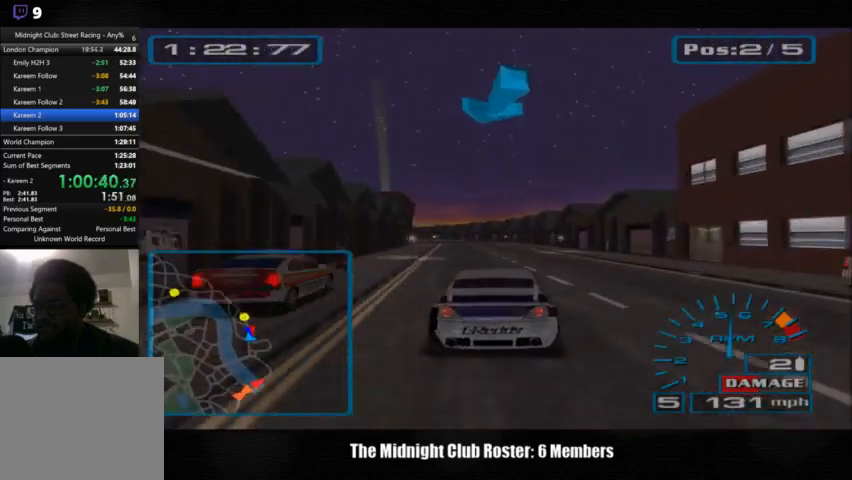
Gameplay with a controller (PlayStation layout); each line is a JSON object with the inputs held at the frame after it. "events" lists button and stick changes between this image and that frame as [ms after this image, input, new state], when the widget could be followed in between. Not read: R1 R3.
{"buttons": [], "left_stick": "left", "right_stick": "up", "events": [[267, "left_stick", "left"]]}
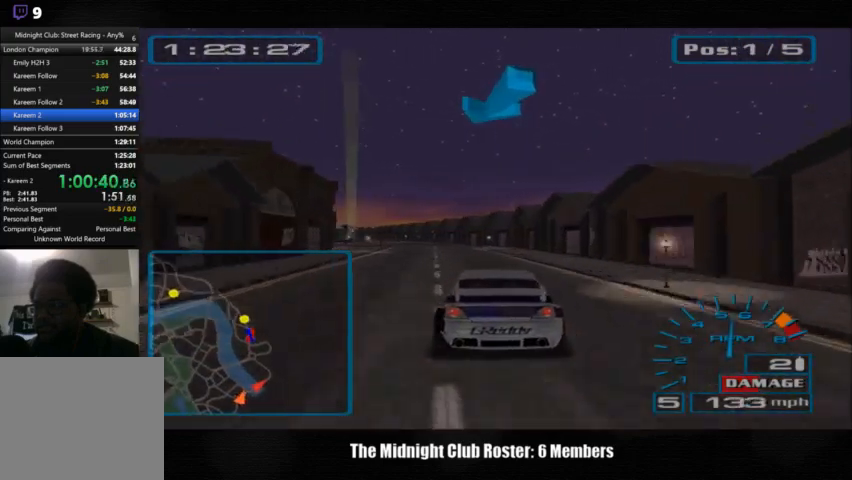
{"buttons": [], "left_stick": "left", "right_stick": "up", "events": [[333, "left_stick", "center"], [433, "left_stick", "left"]]}
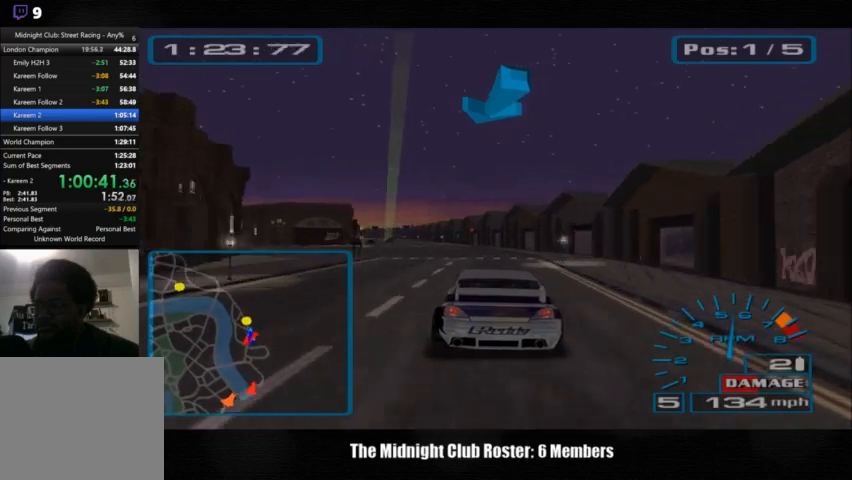
{"buttons": [], "left_stick": "left", "right_stick": "up", "events": [[67, "left_stick", "center"], [333, "left_stick", "left"]]}
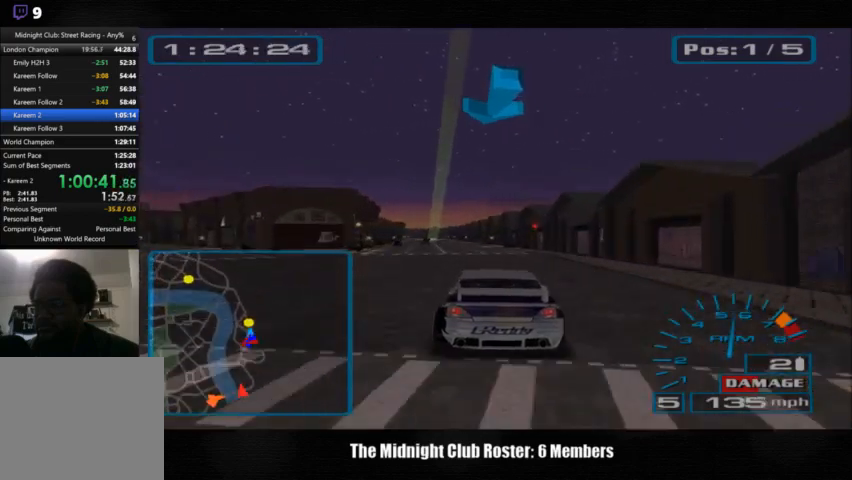
{"buttons": [], "left_stick": "left", "right_stick": "up", "events": []}
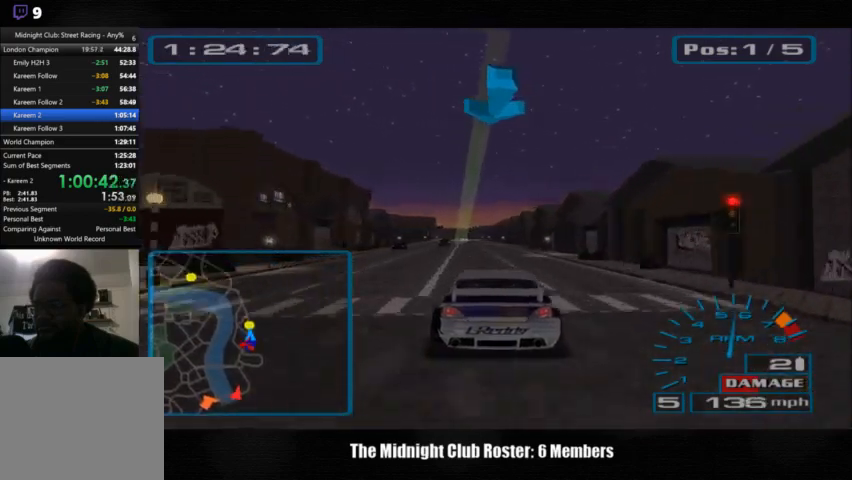
{"buttons": [], "left_stick": "center", "right_stick": "up", "events": [[333, "left_stick", "center"]]}
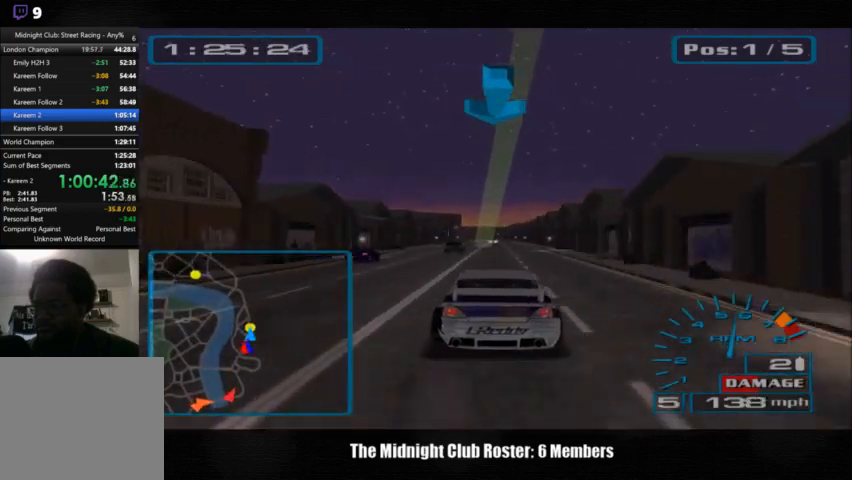
{"buttons": [], "left_stick": "center", "right_stick": "up", "events": []}
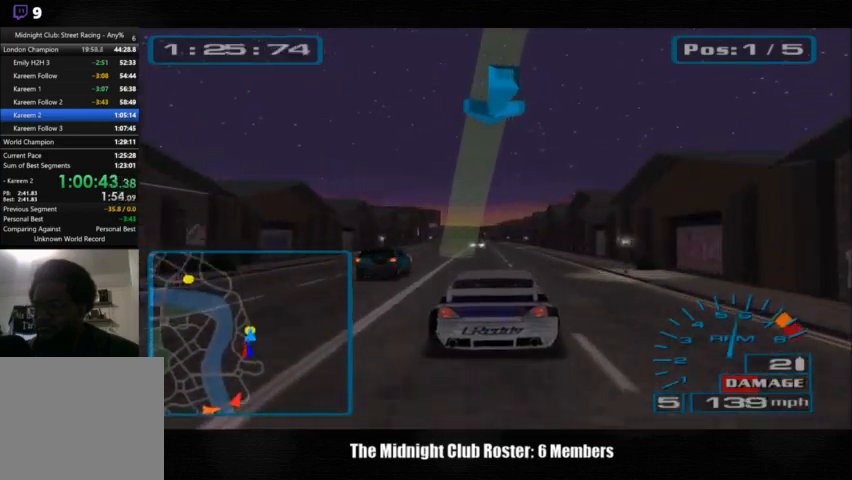
{"buttons": [], "left_stick": "center", "right_stick": "up", "events": []}
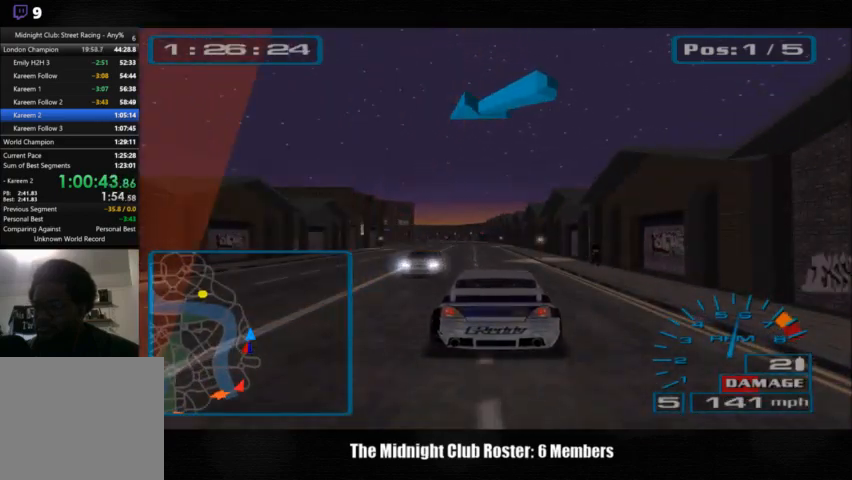
{"buttons": [], "left_stick": "center", "right_stick": "up", "events": []}
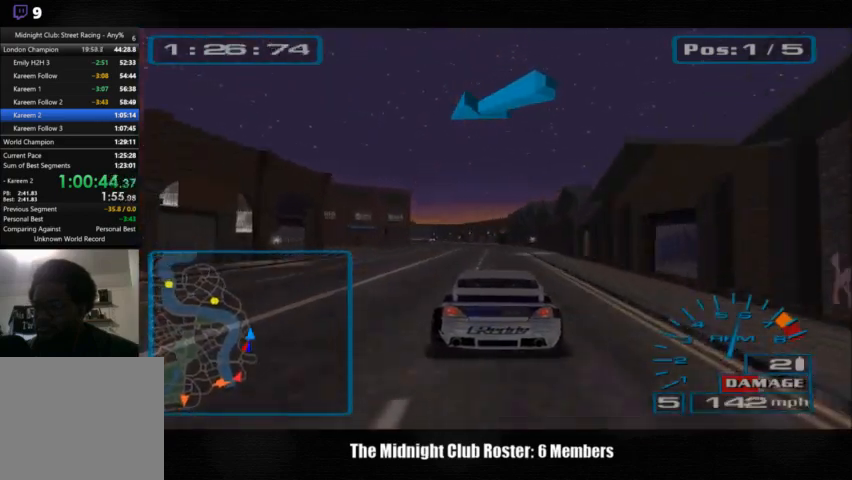
{"buttons": [], "left_stick": "center", "right_stick": "up", "events": []}
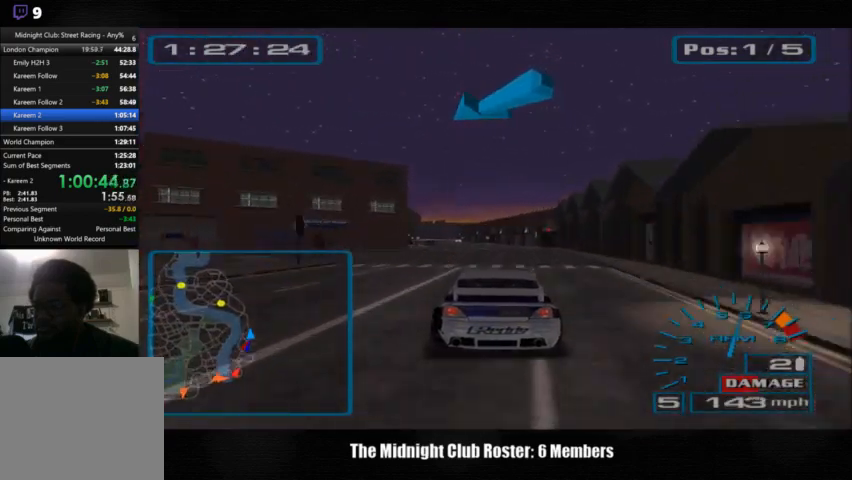
{"buttons": [], "left_stick": "center", "right_stick": "up", "events": []}
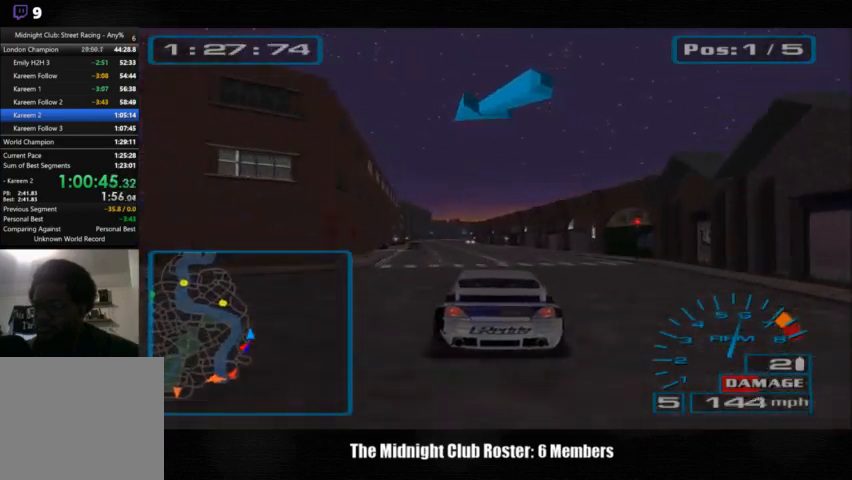
{"buttons": [], "left_stick": "left", "right_stick": "up", "events": [[467, "left_stick", "left"]]}
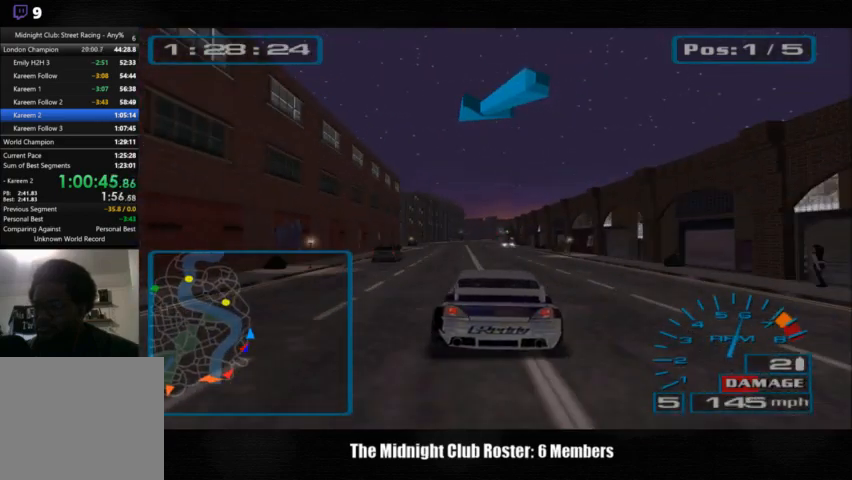
{"buttons": [], "left_stick": "right", "right_stick": "up", "events": [[100, "left_stick", "center"], [467, "left_stick", "right"]]}
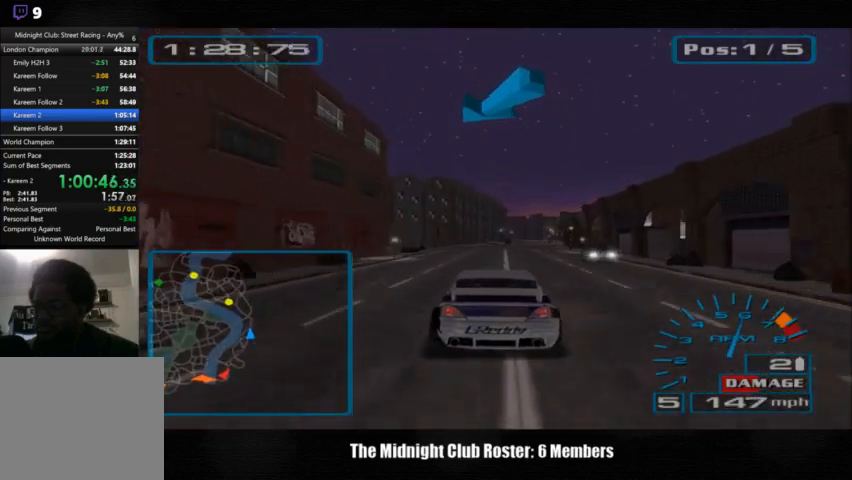
{"buttons": [], "left_stick": "center", "right_stick": "up", "events": [[100, "left_stick", "center"]]}
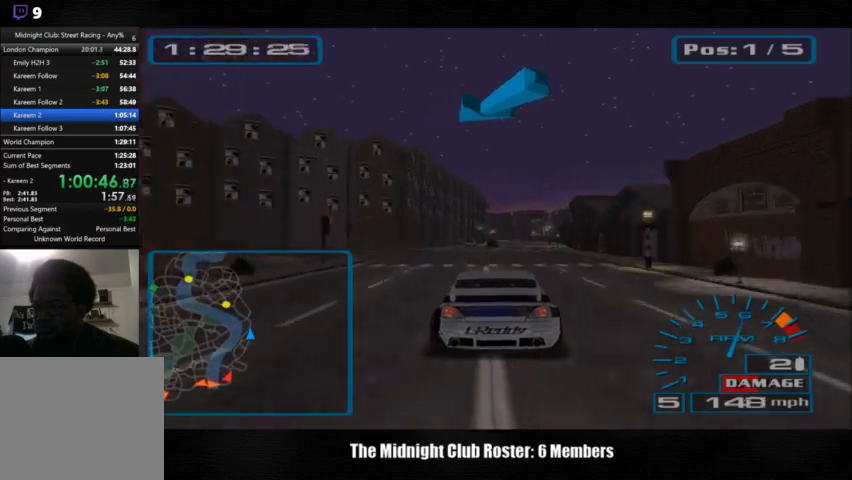
{"buttons": [], "left_stick": "center", "right_stick": "up", "events": []}
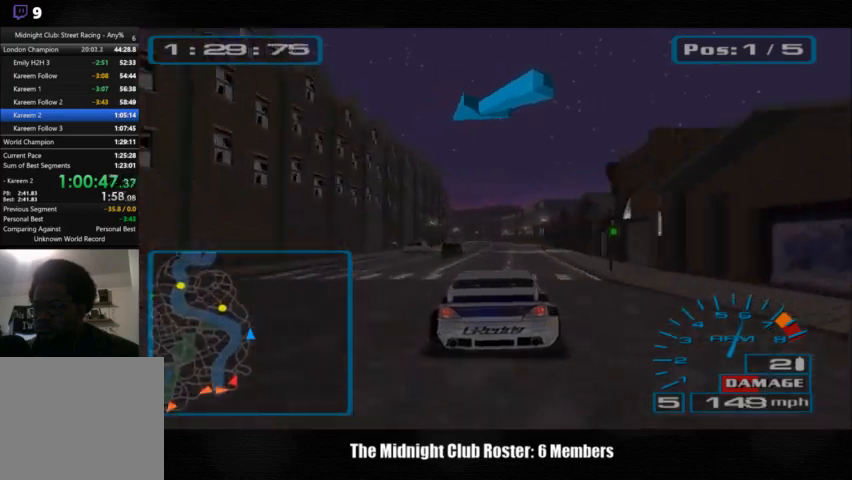
{"buttons": [], "left_stick": "center", "right_stick": "up", "events": []}
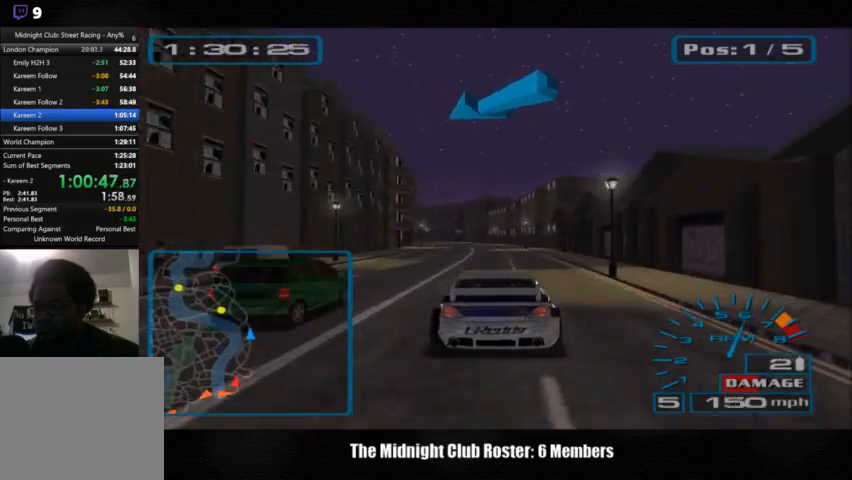
{"buttons": [], "left_stick": "center", "right_stick": "up", "events": []}
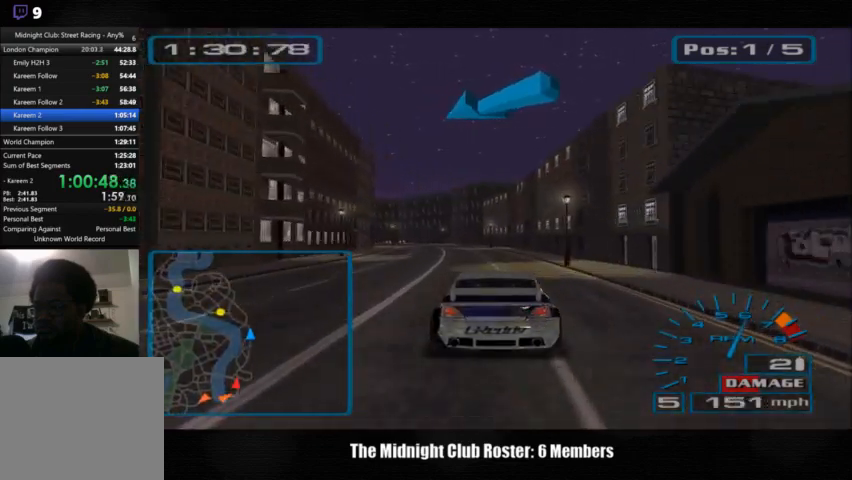
{"buttons": [], "left_stick": "left", "right_stick": "up", "events": [[267, "left_stick", "left"]]}
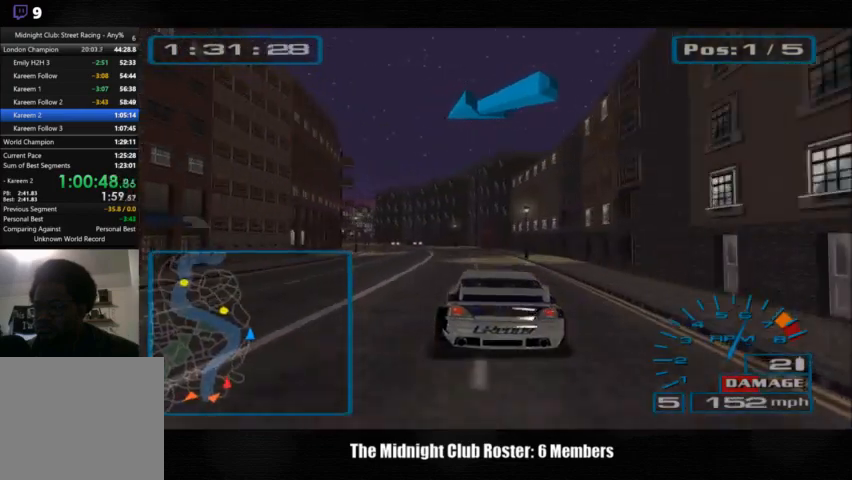
{"buttons": [], "left_stick": "left", "right_stick": "up", "events": []}
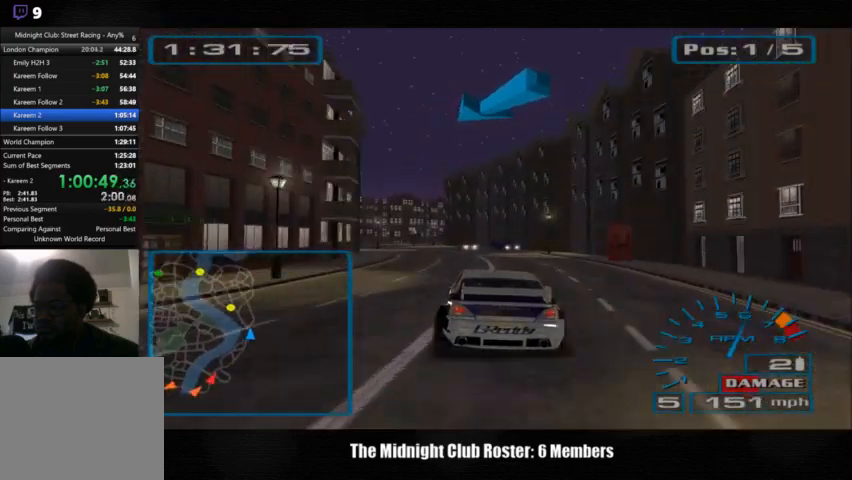
{"buttons": [], "left_stick": "left", "right_stick": "up", "events": []}
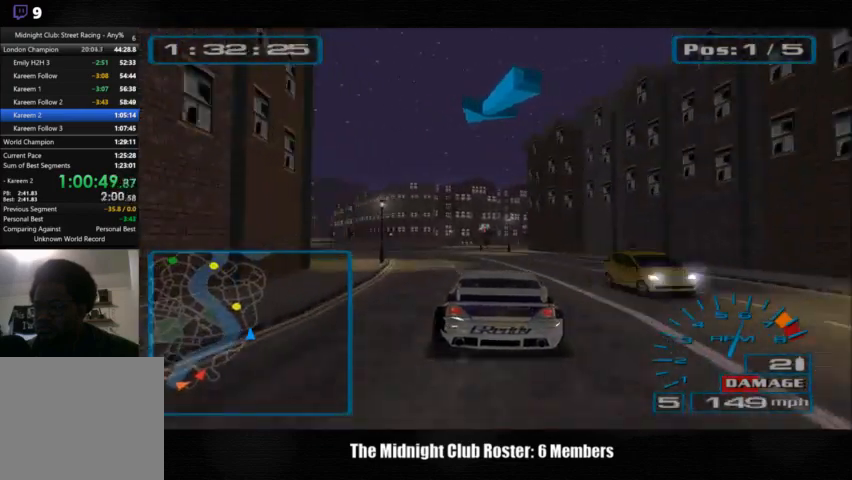
{"buttons": [], "left_stick": "left", "right_stick": "up", "events": []}
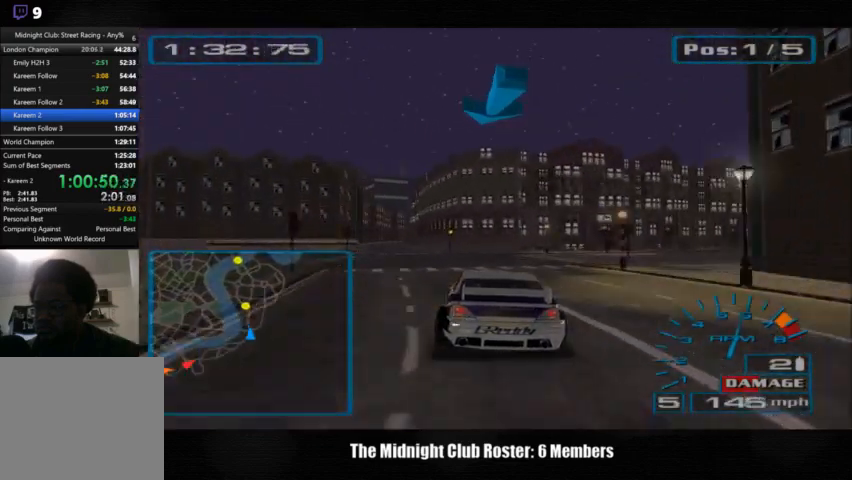
{"buttons": [], "left_stick": "left", "right_stick": "up", "events": []}
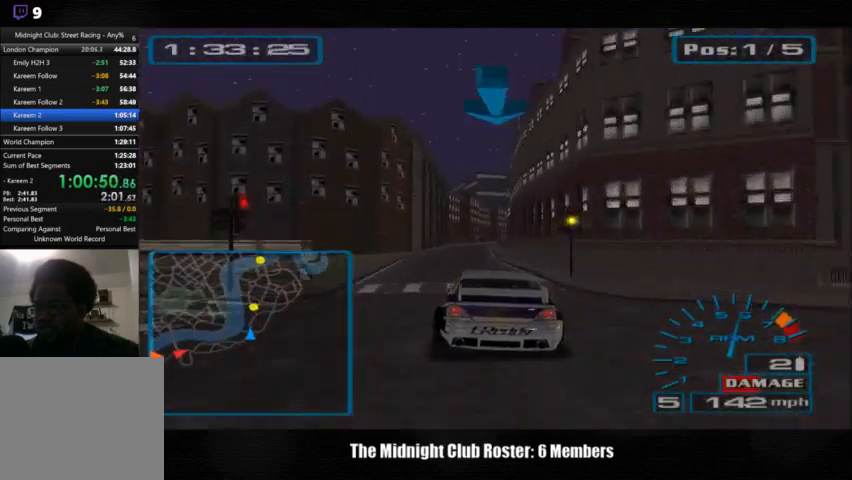
{"buttons": [], "left_stick": "center", "right_stick": "up", "events": [[333, "left_stick", "center"]]}
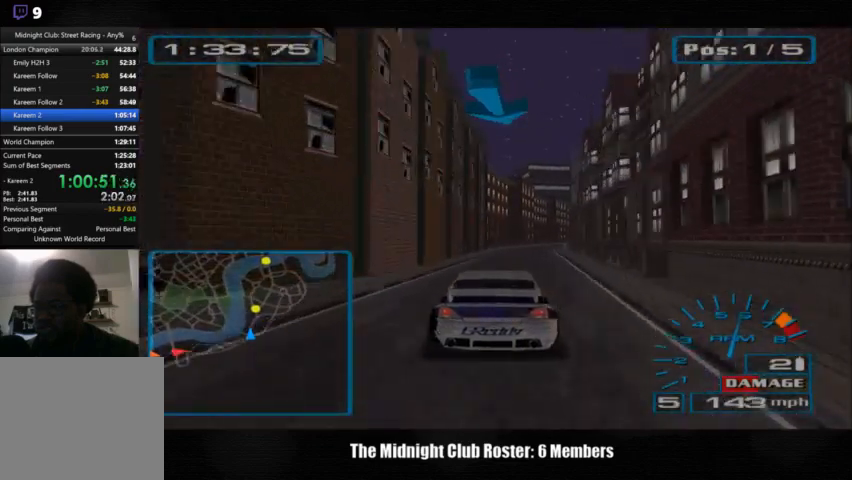
{"buttons": [], "left_stick": "center", "right_stick": "up", "events": []}
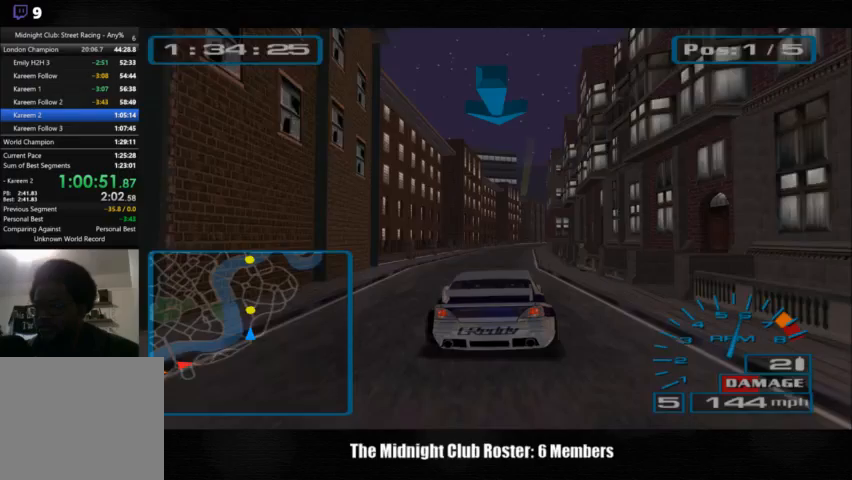
{"buttons": [], "left_stick": "right", "right_stick": "up", "events": [[167, "left_stick", "left"], [467, "left_stick", "right"]]}
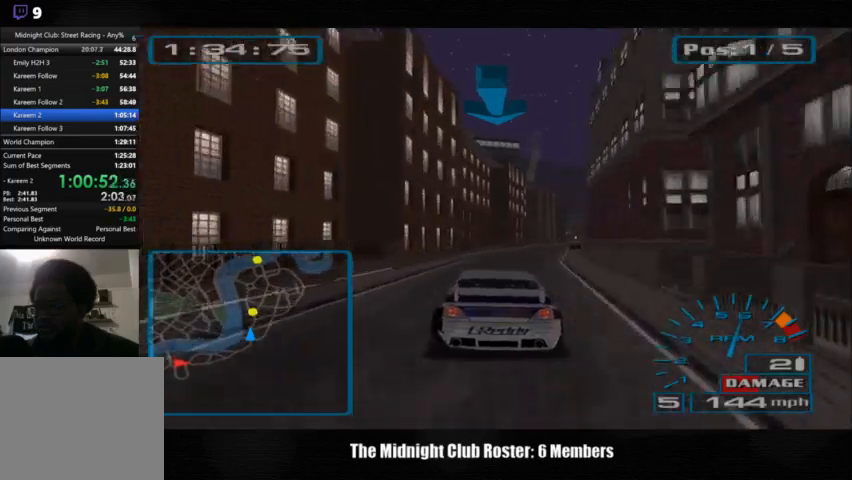
{"buttons": [], "left_stick": "right", "right_stick": "up", "events": []}
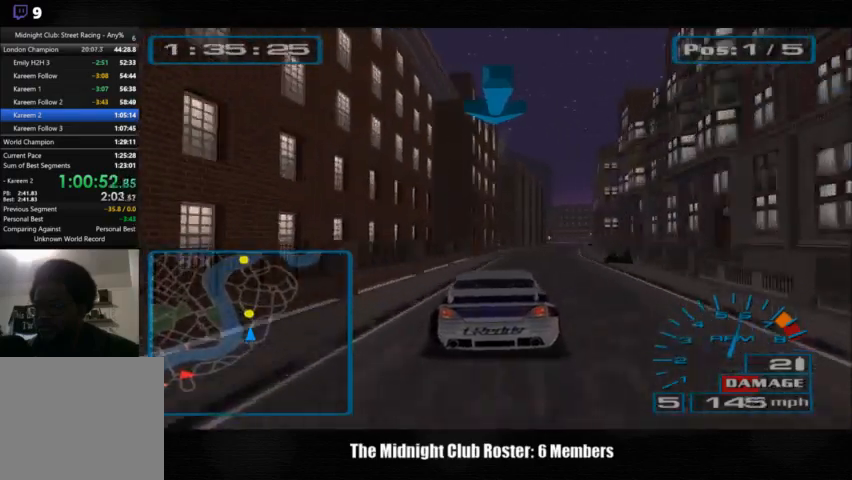
{"buttons": [], "left_stick": "right", "right_stick": "up", "events": []}
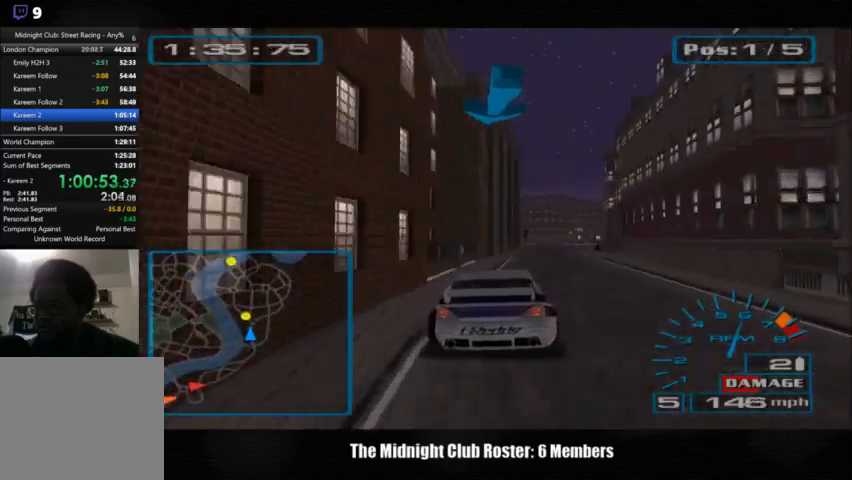
{"buttons": [], "left_stick": "right", "right_stick": "up", "events": []}
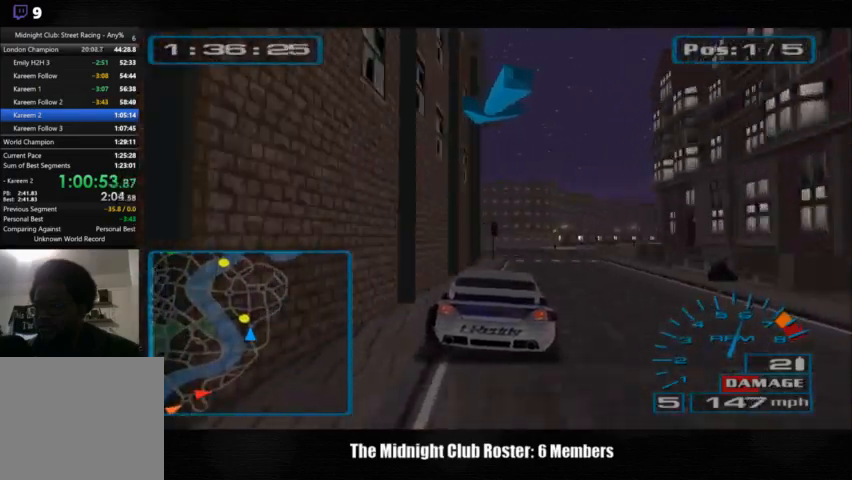
{"buttons": [], "left_stick": "left", "right_stick": "up", "events": [[167, "left_stick", "center"], [333, "left_stick", "left"]]}
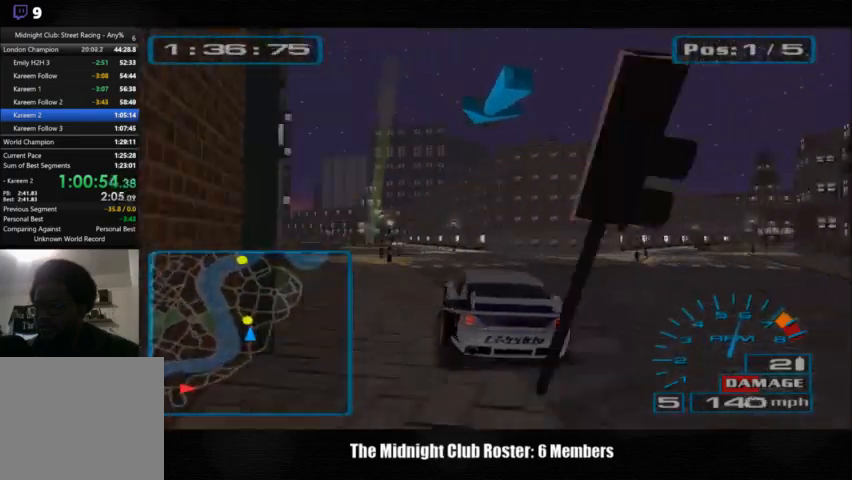
{"buttons": [], "left_stick": "center", "right_stick": "up", "events": [[100, "left_stick", "center"]]}
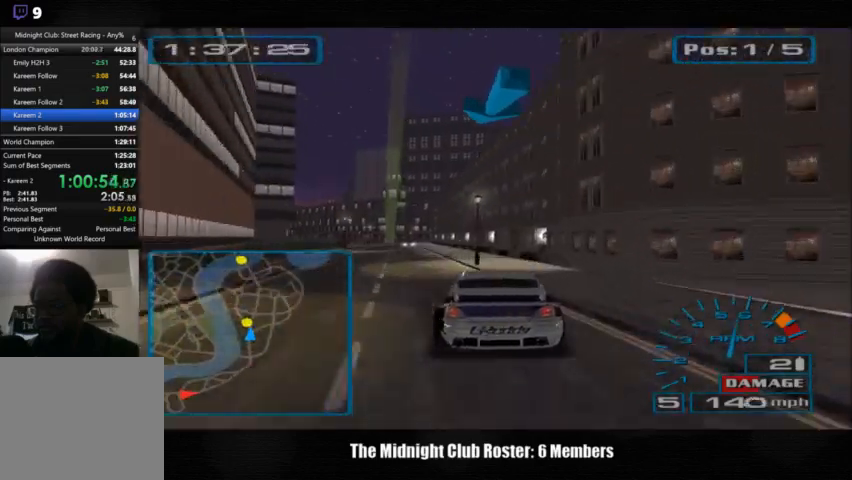
{"buttons": [], "left_stick": "center", "right_stick": "up", "events": []}